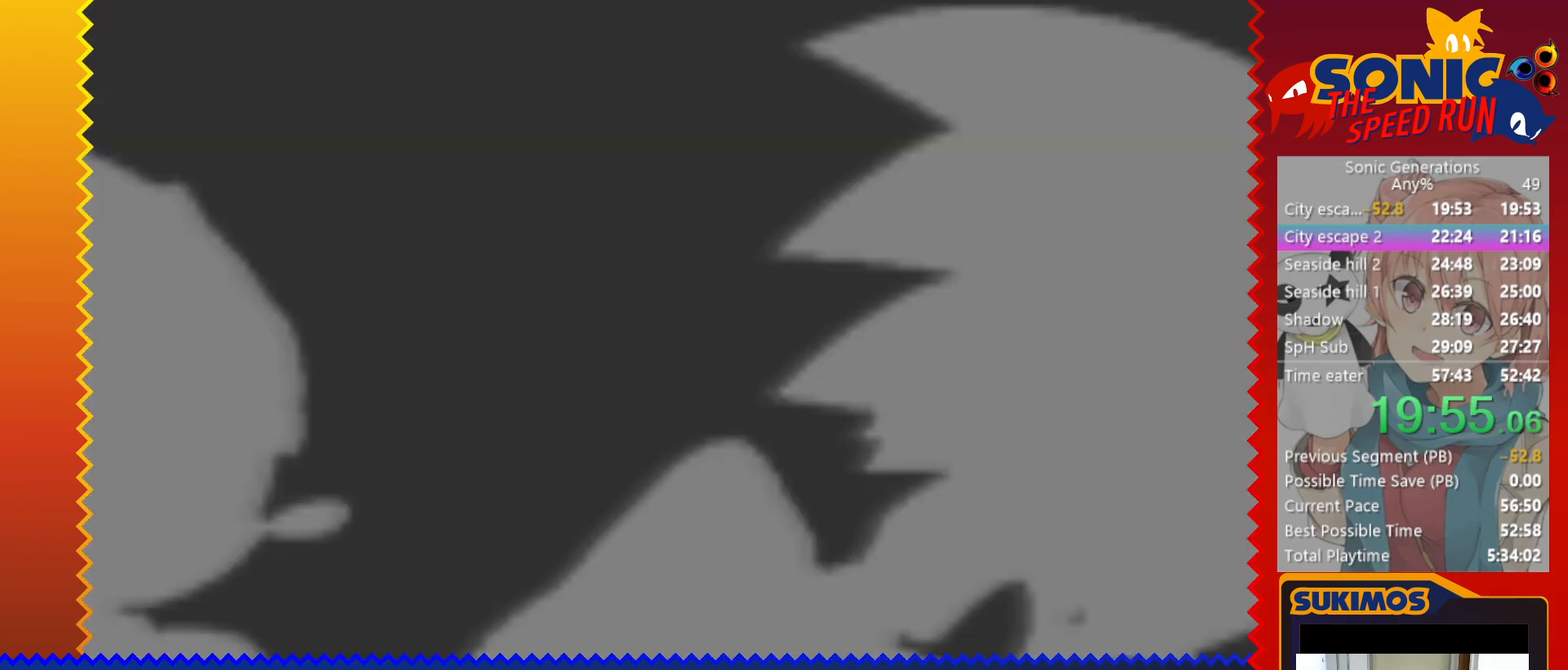
Gameplay with keyboard; each line is a JSON object with the keys held at the frame after it. "events" lists presses ("down") and releases ("up") of "a", "c", "d", "down", "f", "left", "right", "s", "up", "v", "x" and "z" between this image and that frame as [ms after this image, input, new state], when the widget could be followed in between. No other keys are recorded. Mouse input is not recorded.
{"keys": [], "events": [[17, "c", "up"]]}
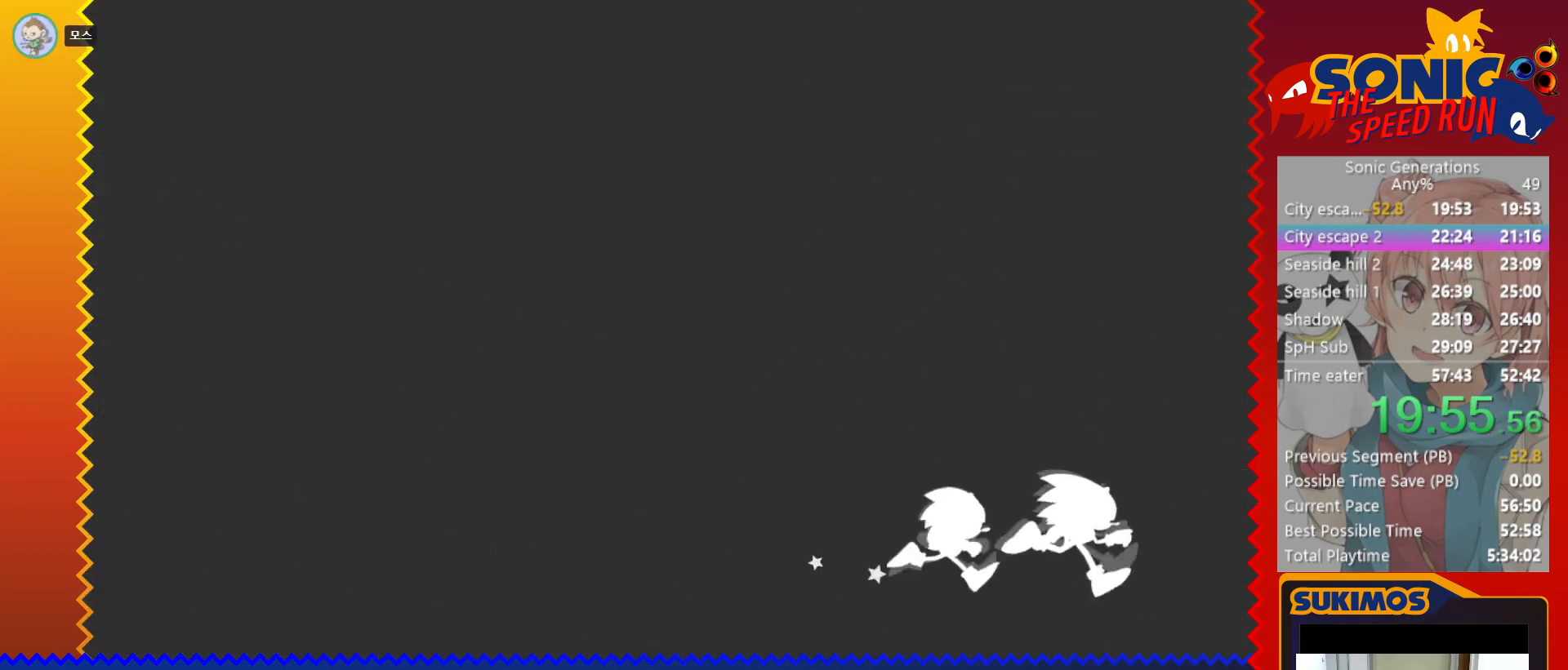
{"keys": ["up"], "events": [[50, "c", "down"], [117, "c", "up"], [267, "c", "down"], [300, "c", "up"], [450, "up", "down"]]}
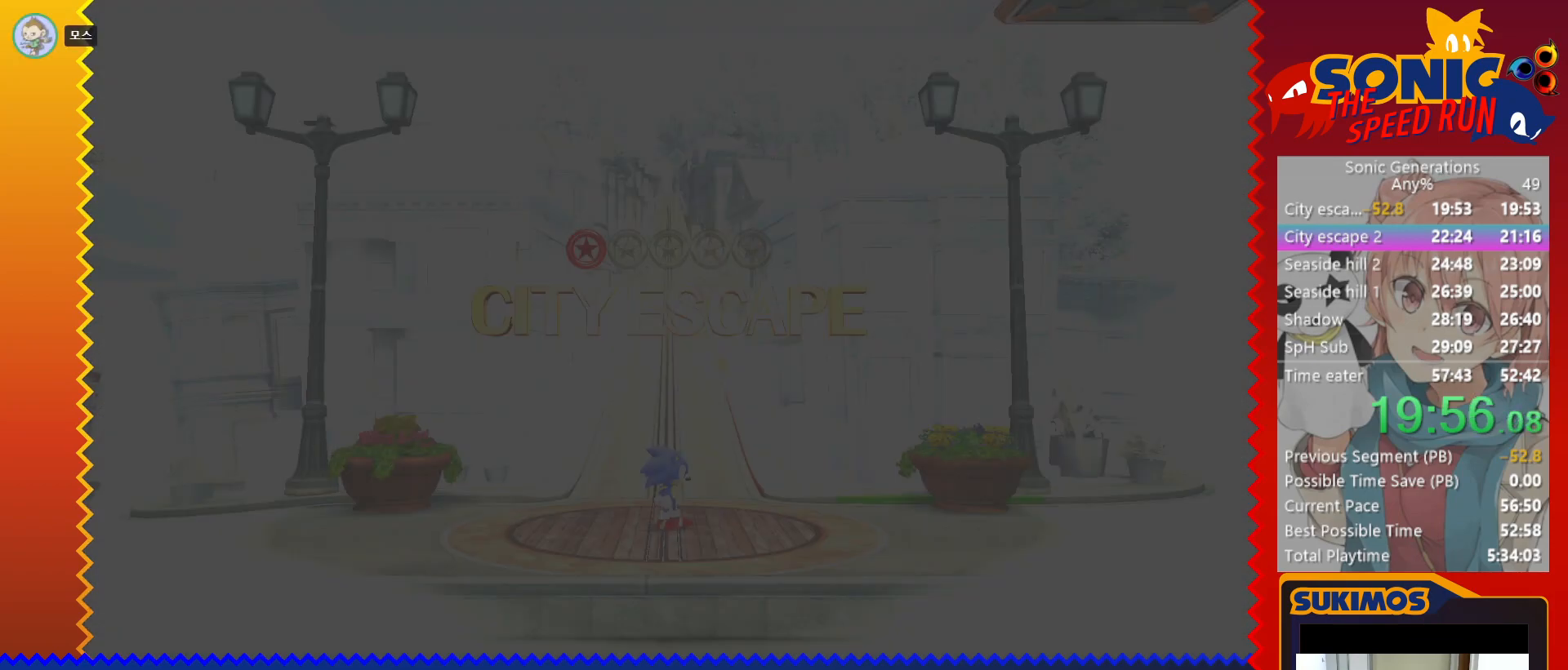
{"keys": [], "events": [[17, "up", "up"], [117, "up", "down"], [183, "up", "up"], [267, "up", "down"], [333, "up", "up"], [433, "up", "down"], [483, "up", "up"]]}
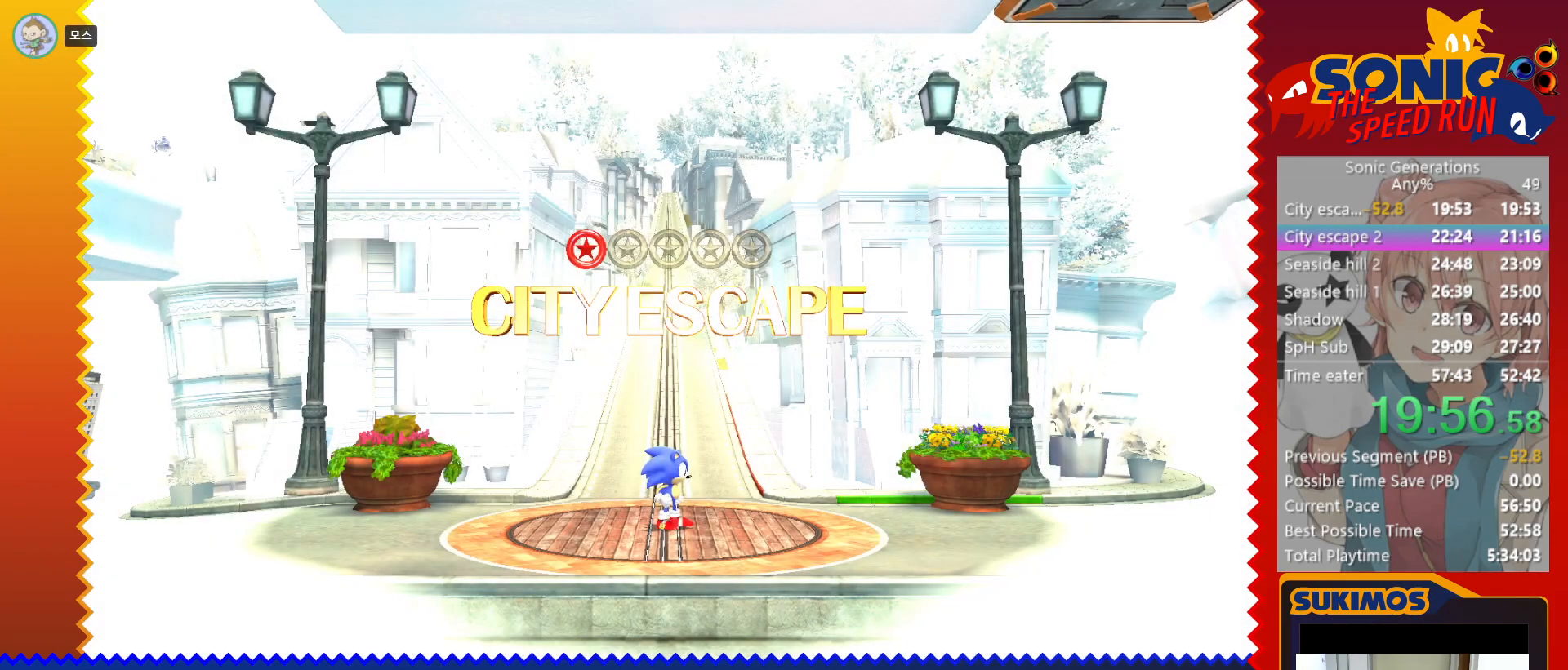
{"keys": ["c"], "events": [[83, "up", "down"], [167, "up", "up"], [350, "c", "down"], [417, "c", "up"], [483, "c", "down"]]}
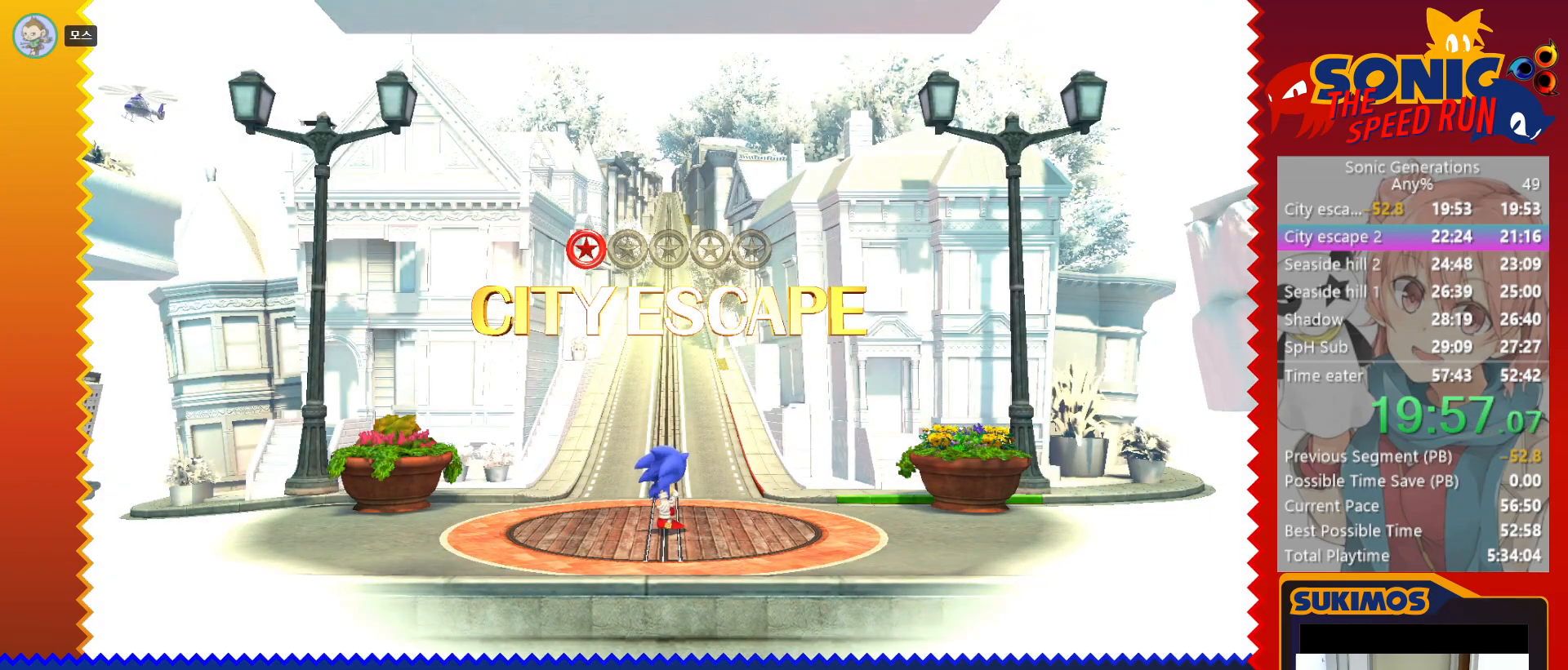
{"keys": ["c"], "events": [[67, "c", "up"], [167, "c", "down"], [233, "c", "up"], [333, "c", "down"], [400, "c", "up"], [500, "c", "down"]]}
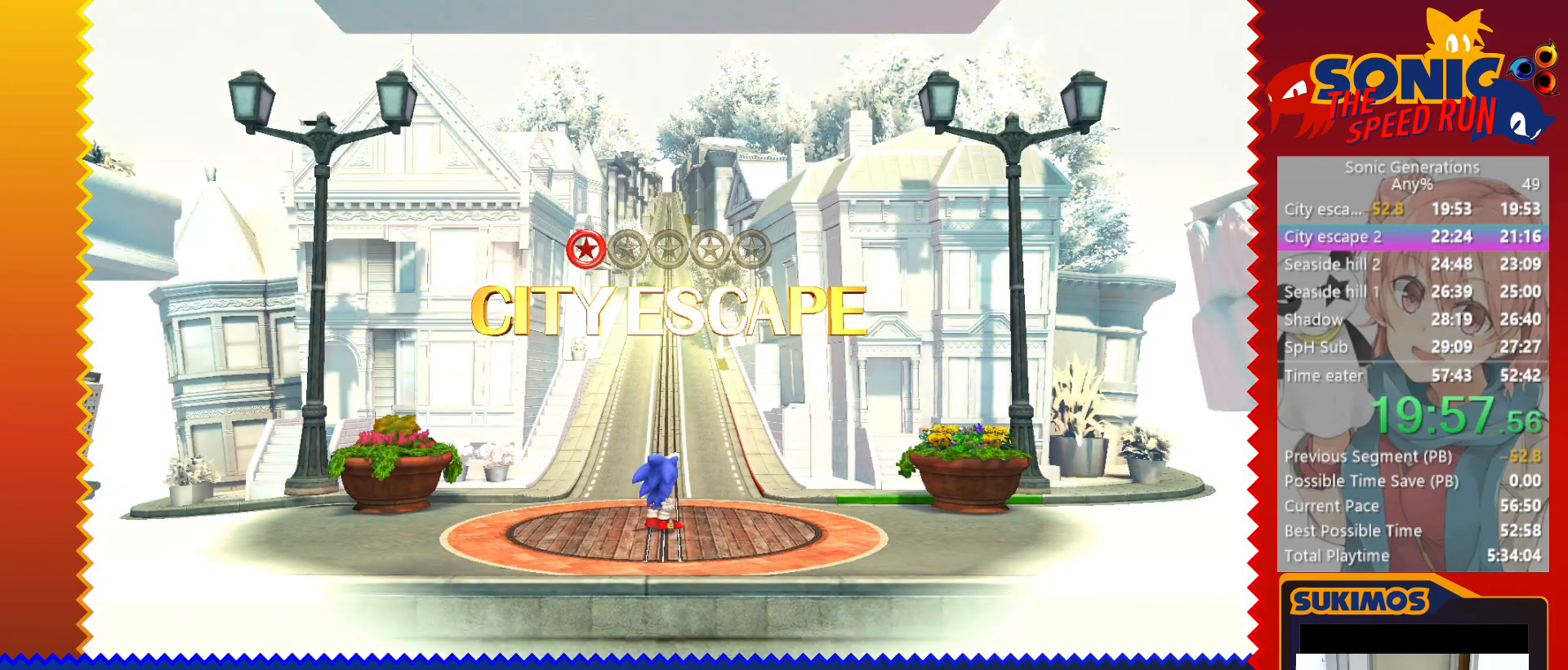
{"keys": [], "events": [[67, "c", "up"], [167, "c", "down"], [250, "c", "up"], [350, "c", "down"], [417, "c", "up"]]}
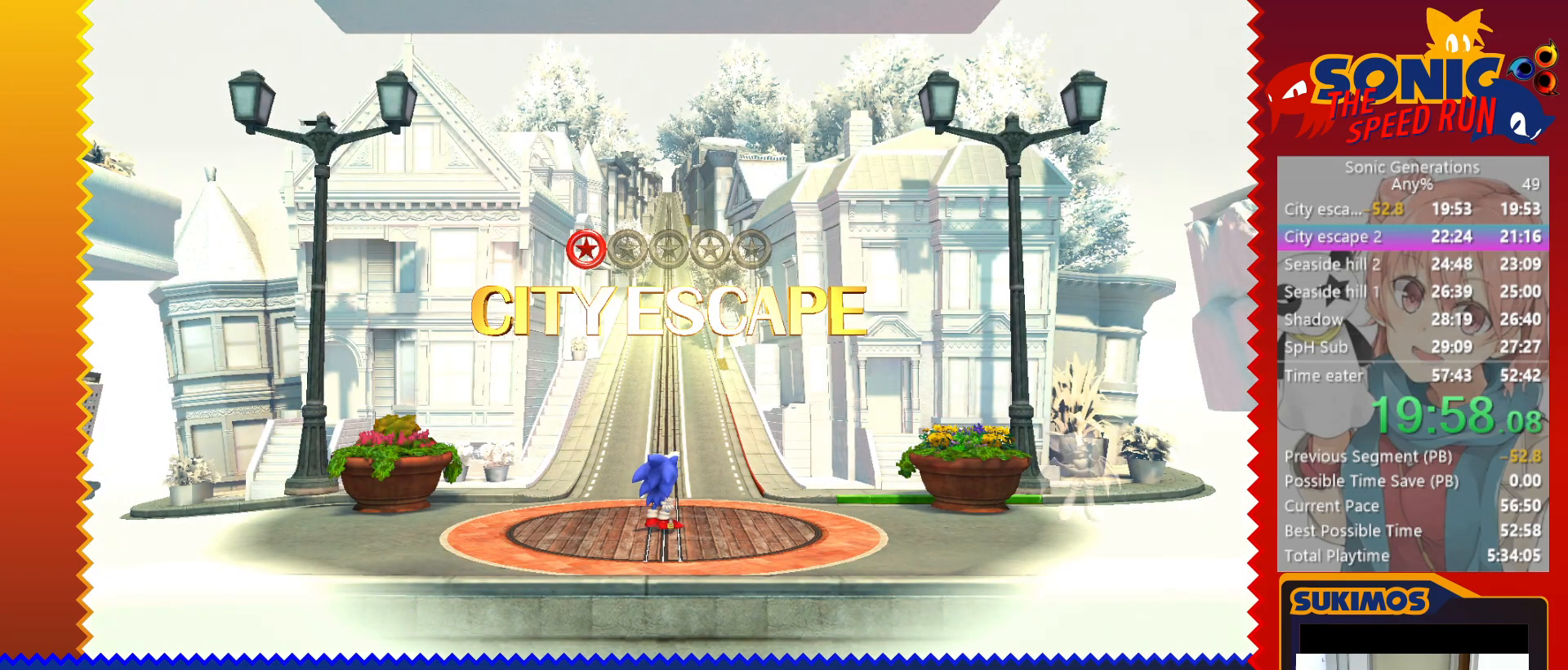
{"keys": [], "events": [[17, "c", "down"], [83, "c", "up"], [183, "c", "down"], [250, "c", "up"], [367, "c", "down"], [433, "c", "up"]]}
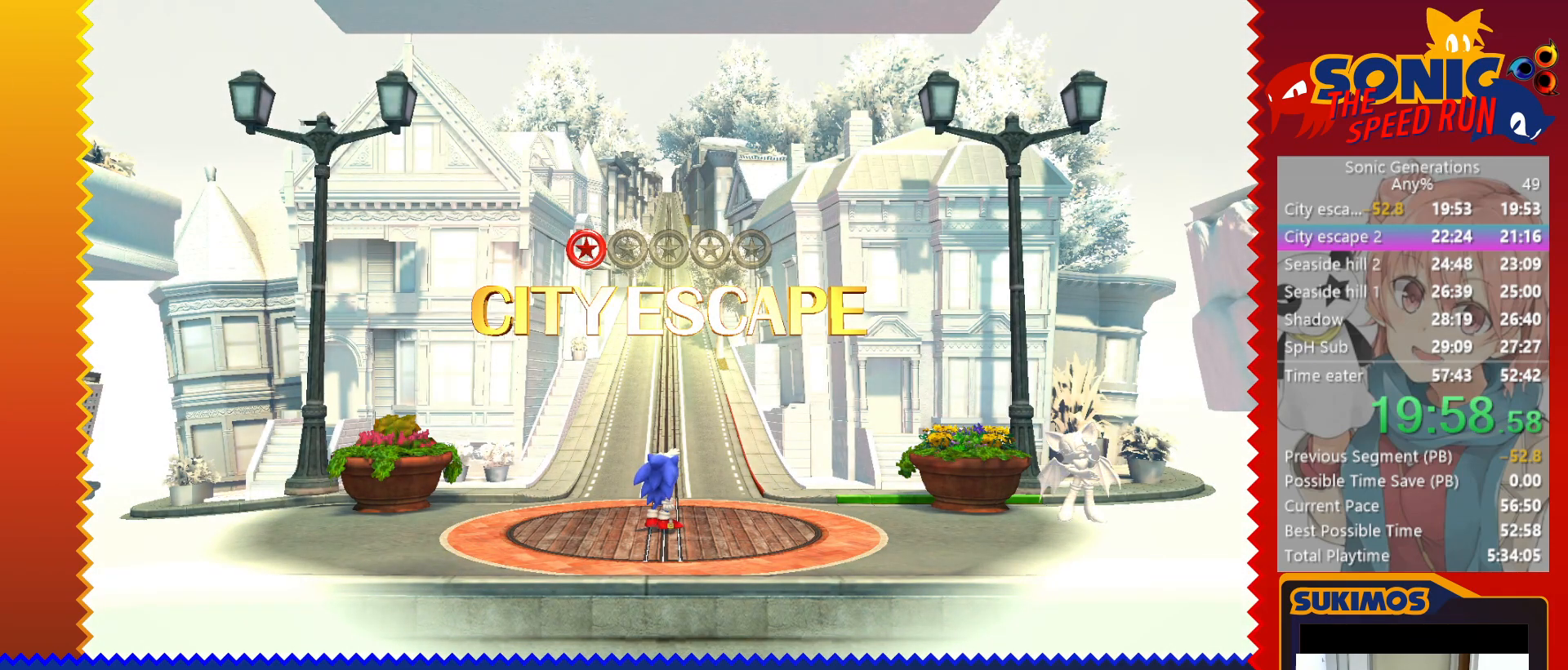
{"keys": [], "events": [[50, "c", "down"], [100, "c", "up"], [233, "c", "down"], [283, "c", "up"], [433, "c", "down"], [467, "c", "up"]]}
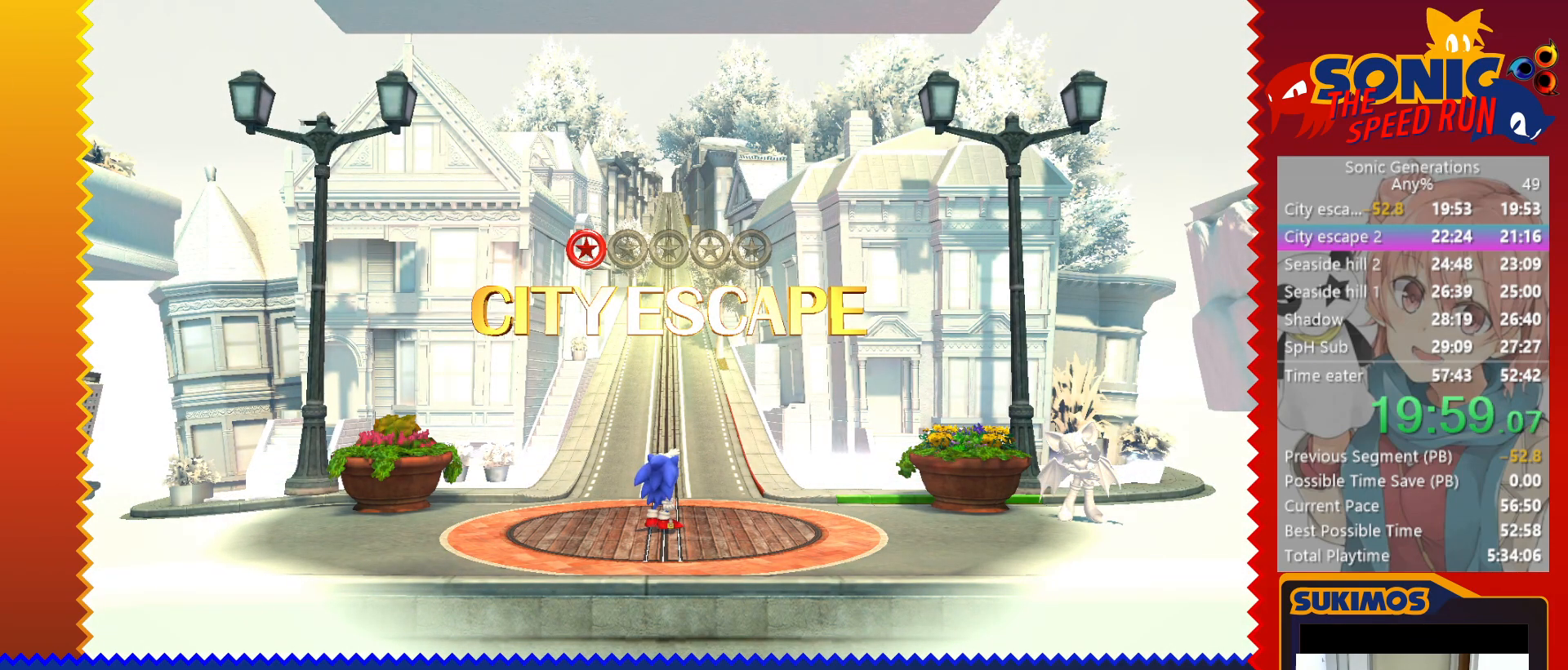
{"keys": ["c"], "events": [[100, "c", "down"], [167, "c", "up"], [283, "c", "down"], [367, "c", "up"], [500, "c", "down"]]}
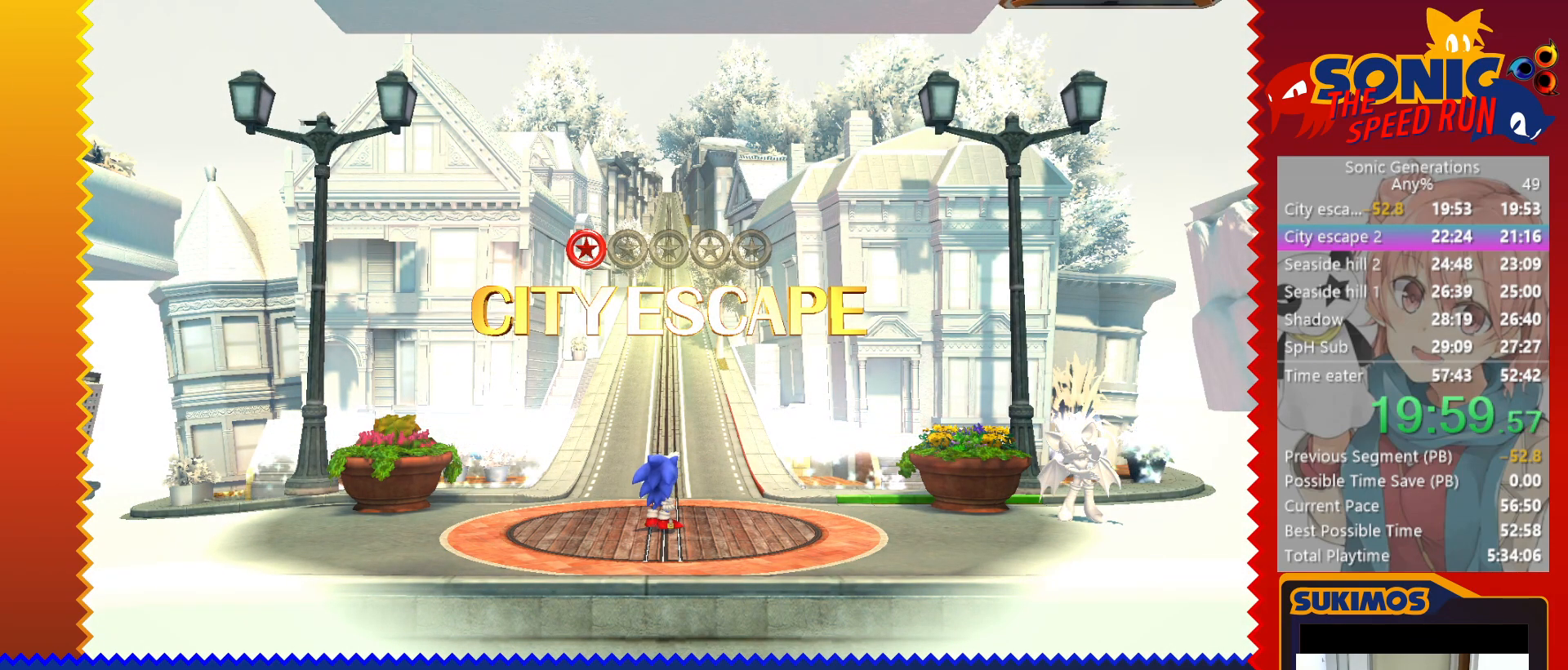
{"keys": [], "events": [[83, "c", "up"], [217, "c", "down"], [283, "c", "up"], [400, "c", "down"], [483, "c", "up"]]}
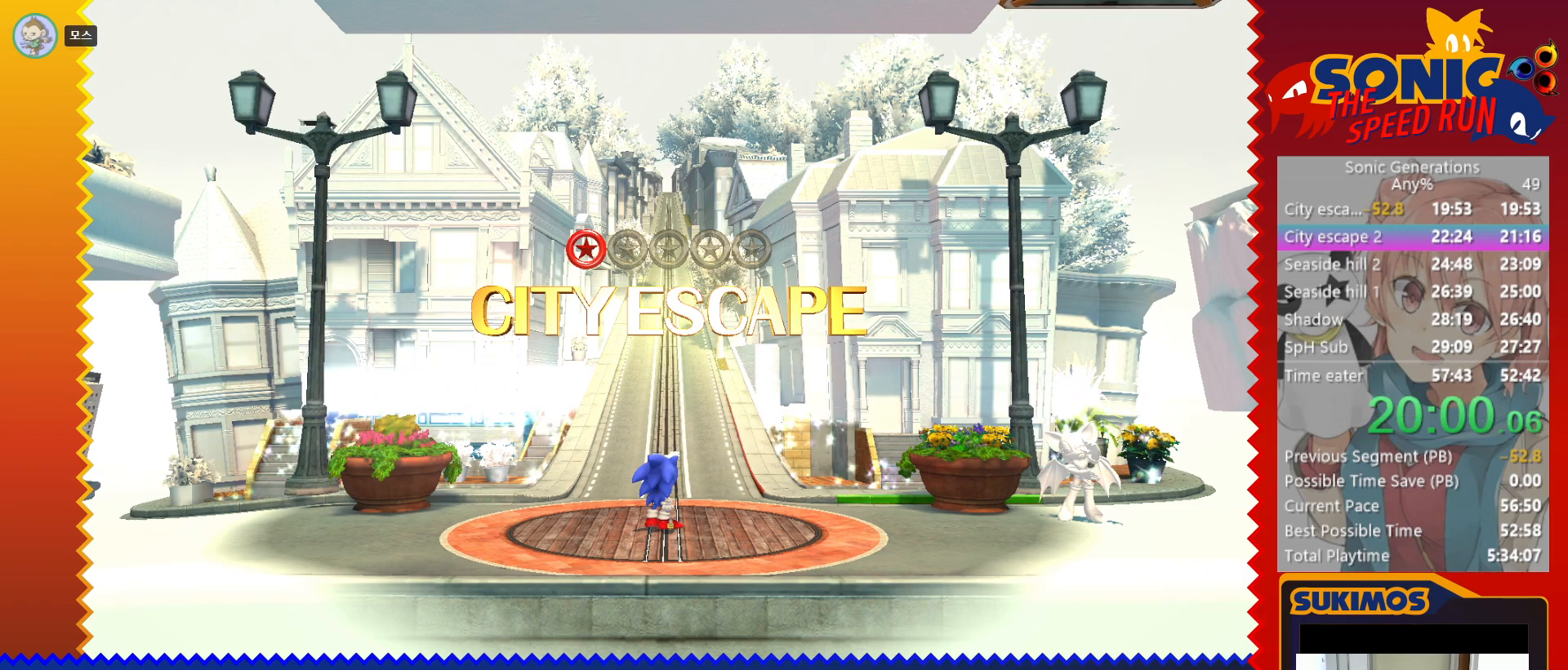
{"keys": ["c"], "events": [[67, "c", "down"], [150, "c", "up"], [283, "c", "down"], [333, "c", "up"], [433, "c", "down"]]}
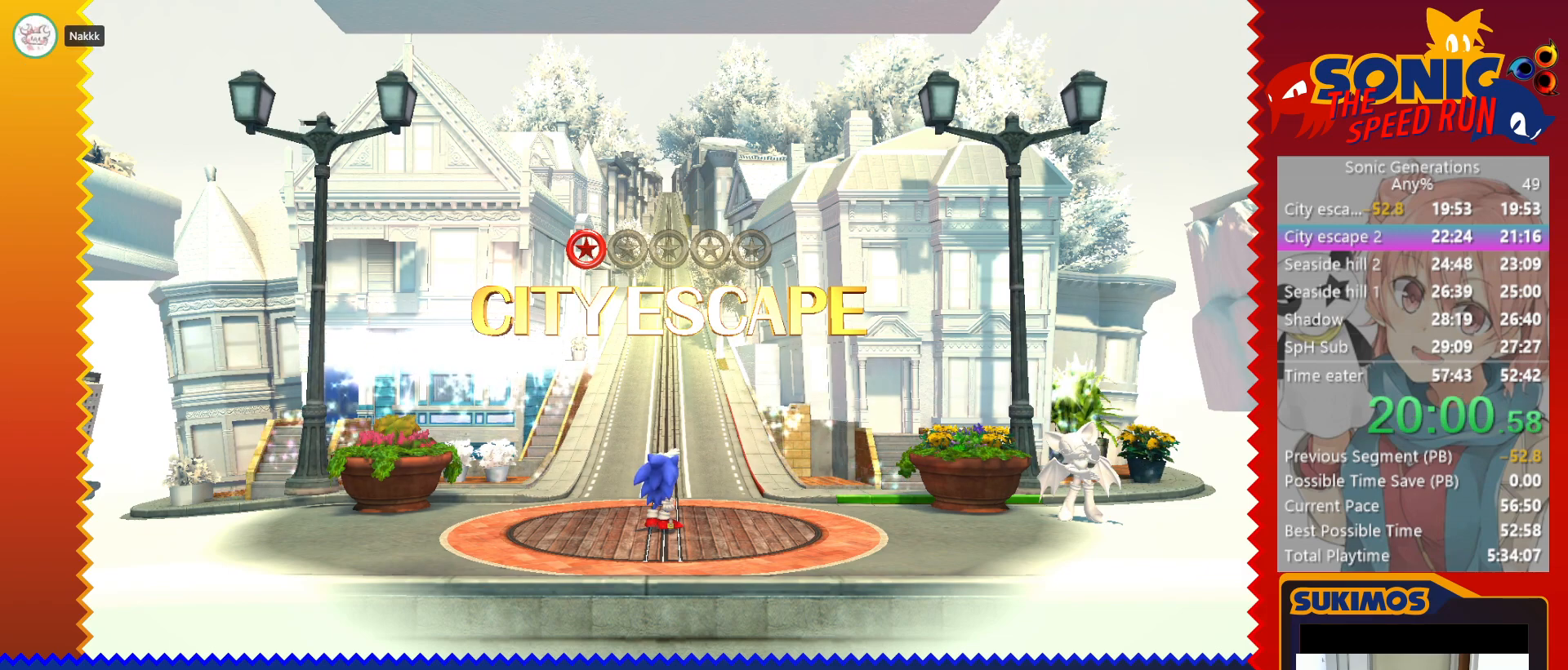
{"keys": [], "events": [[17, "c", "up"], [133, "c", "down"], [217, "c", "up"], [333, "c", "down"], [400, "c", "up"]]}
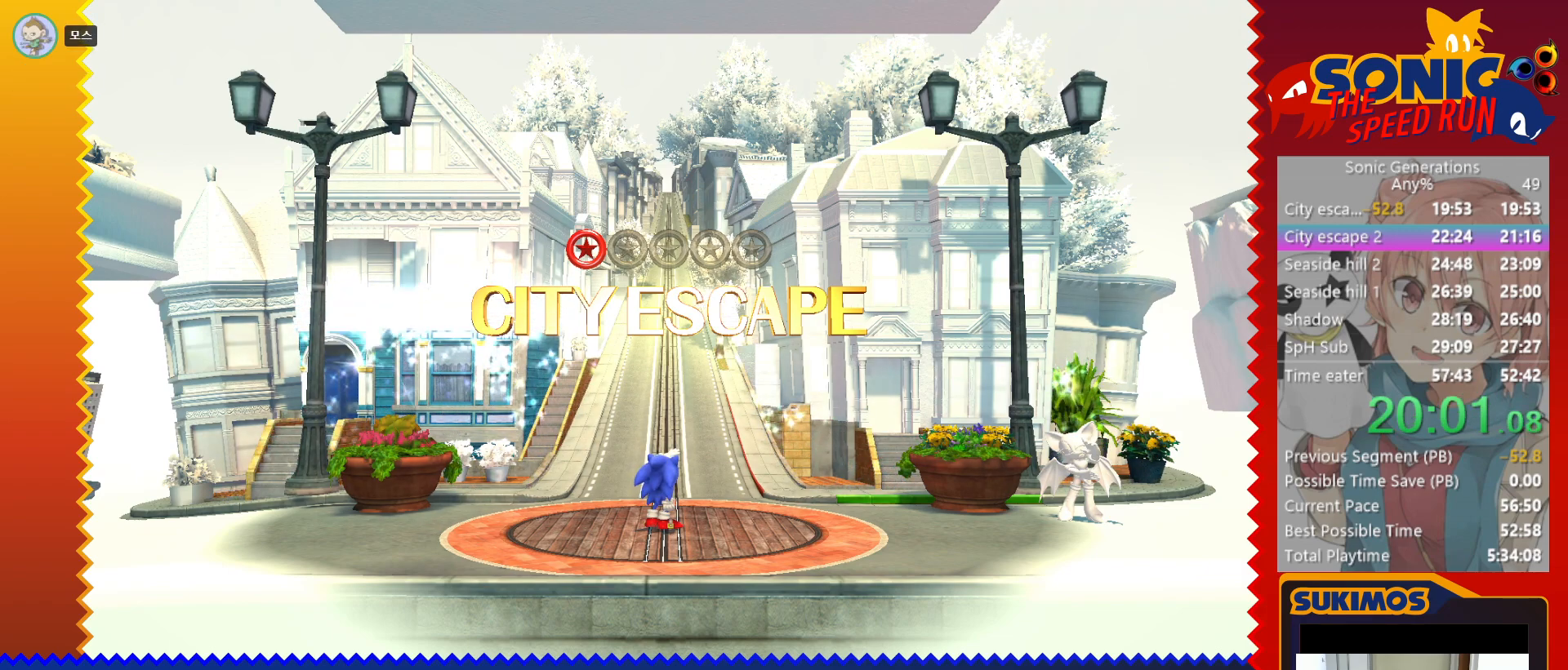
{"keys": [], "events": [[17, "c", "down"], [100, "c", "up"], [200, "c", "down"], [300, "c", "up"], [400, "c", "down"], [483, "c", "up"]]}
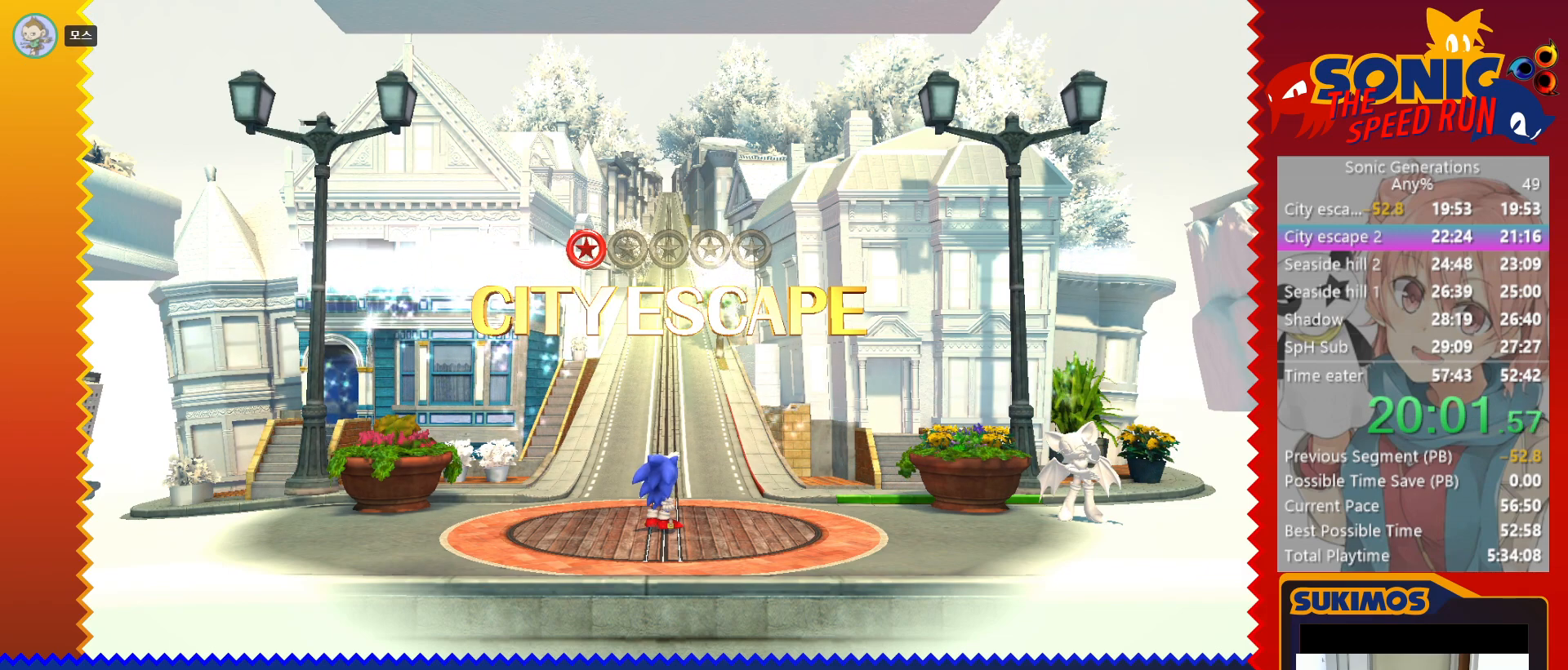
{"keys": ["c"], "events": [[100, "c", "down"], [200, "c", "up"], [300, "c", "down"], [383, "c", "up"], [500, "c", "down"]]}
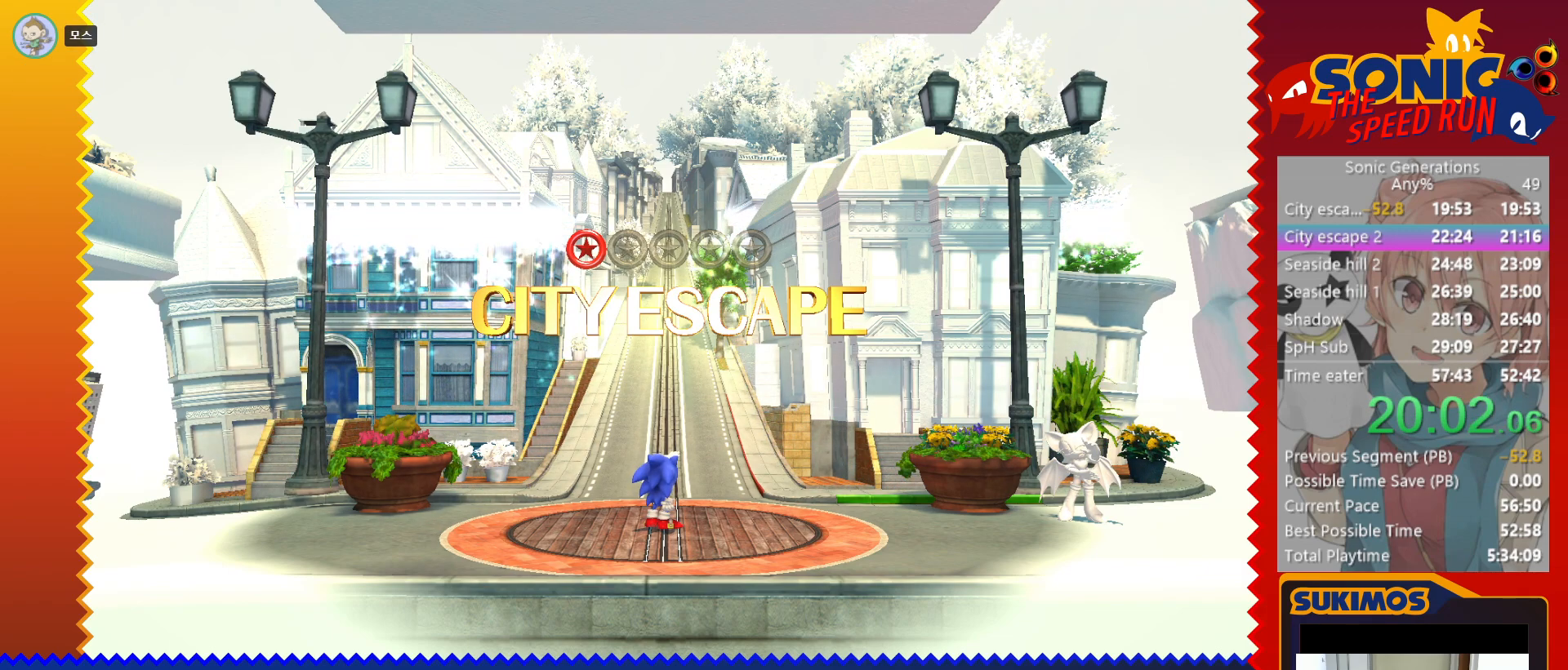
{"keys": ["c"], "events": [[83, "c", "up"], [217, "c", "down"], [300, "c", "up"], [433, "c", "down"]]}
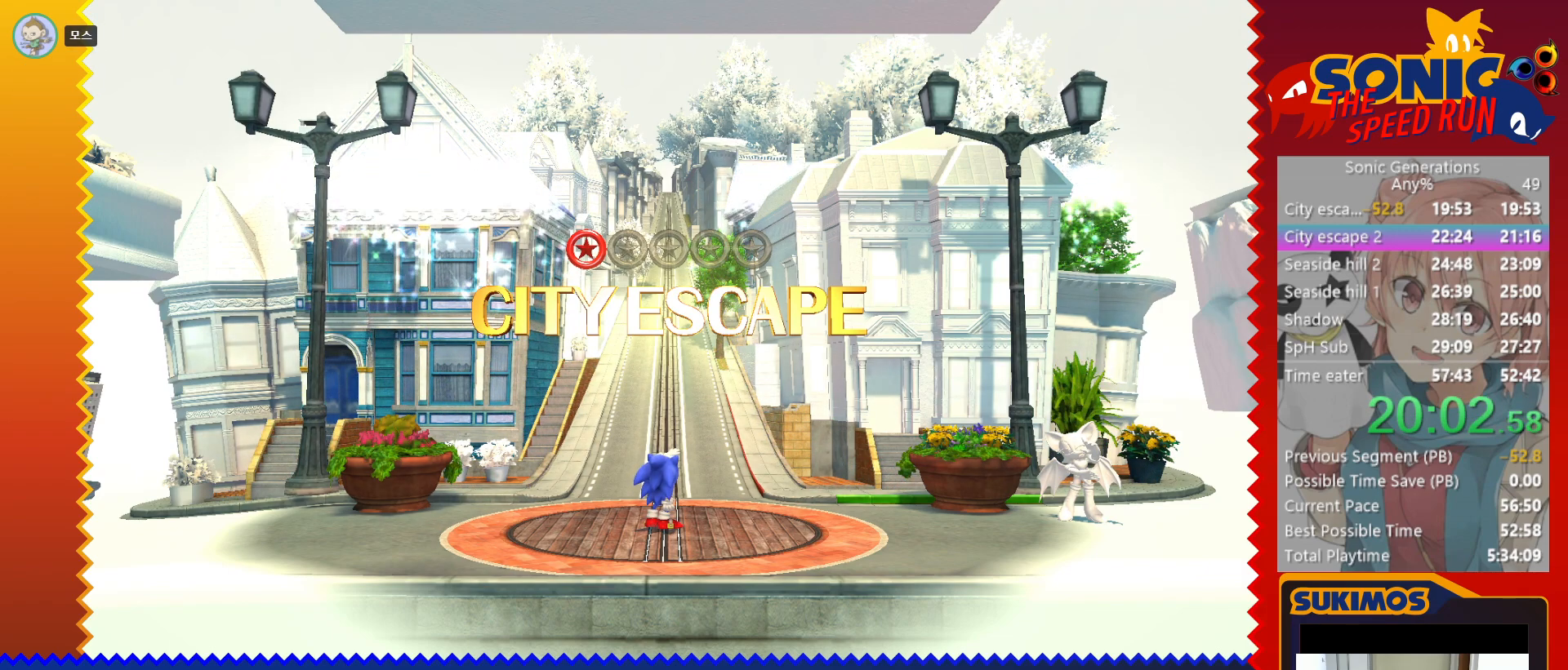
{"keys": [], "events": [[33, "c", "up"], [150, "c", "down"], [233, "c", "up"], [383, "c", "down"], [467, "c", "up"]]}
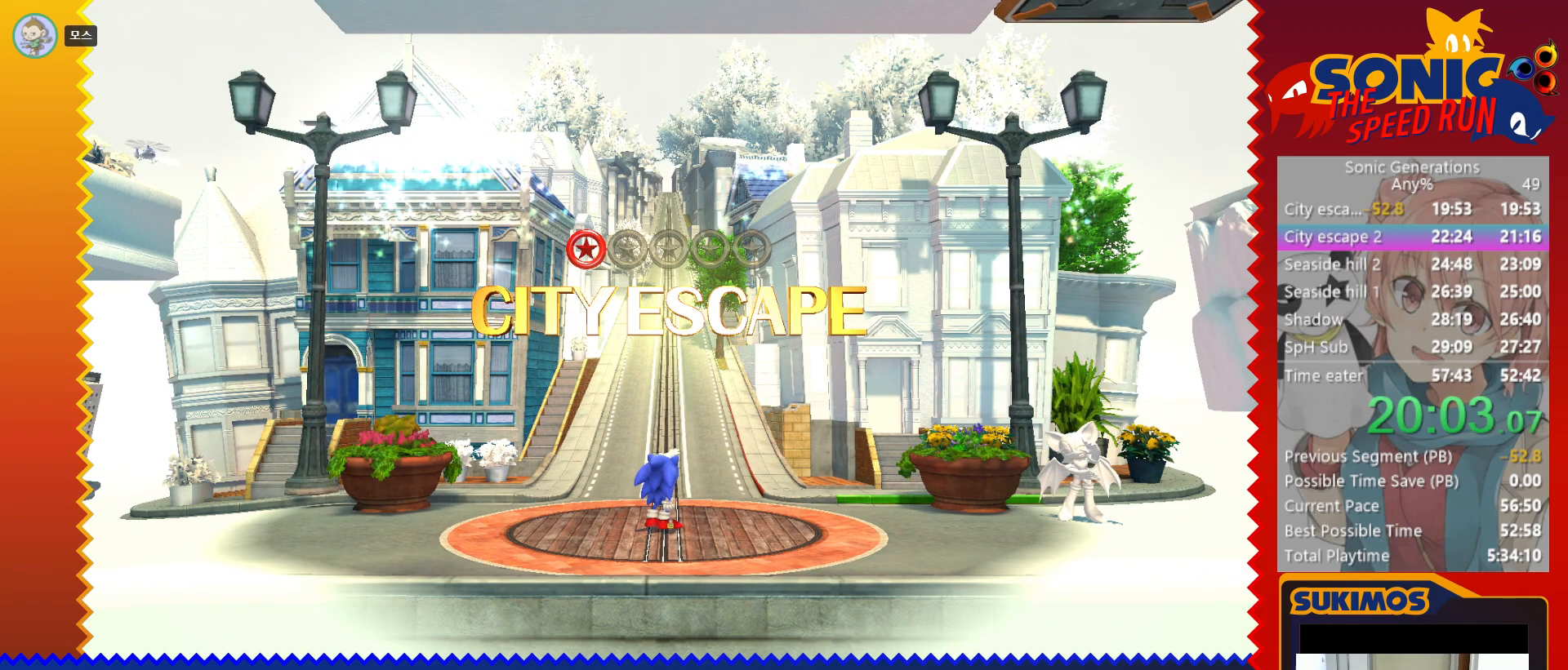
{"keys": [], "events": [[50, "c", "down"], [133, "c", "up"], [233, "c", "down"], [317, "c", "up"], [433, "c", "down"], [500, "c", "up"]]}
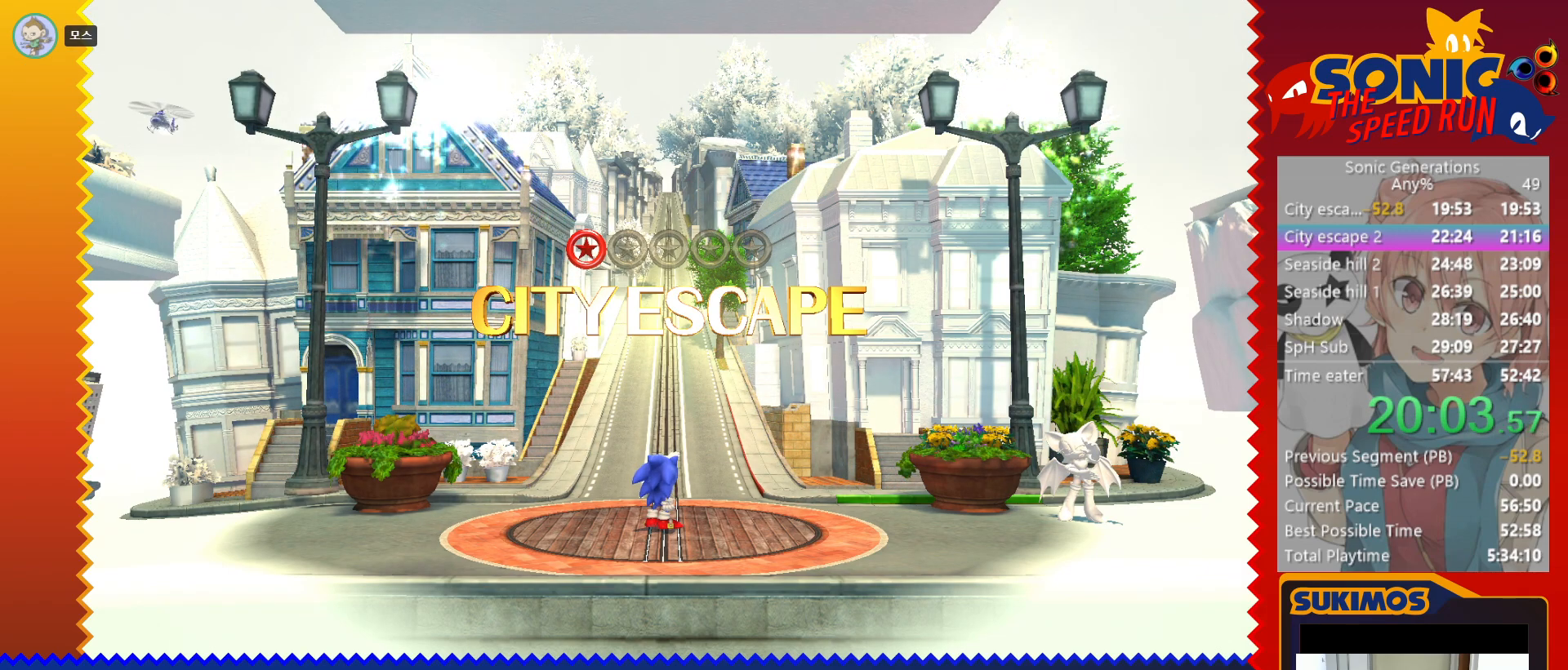
{"keys": [], "events": [[117, "c", "down"], [200, "c", "up"], [333, "c", "down"], [383, "c", "up"]]}
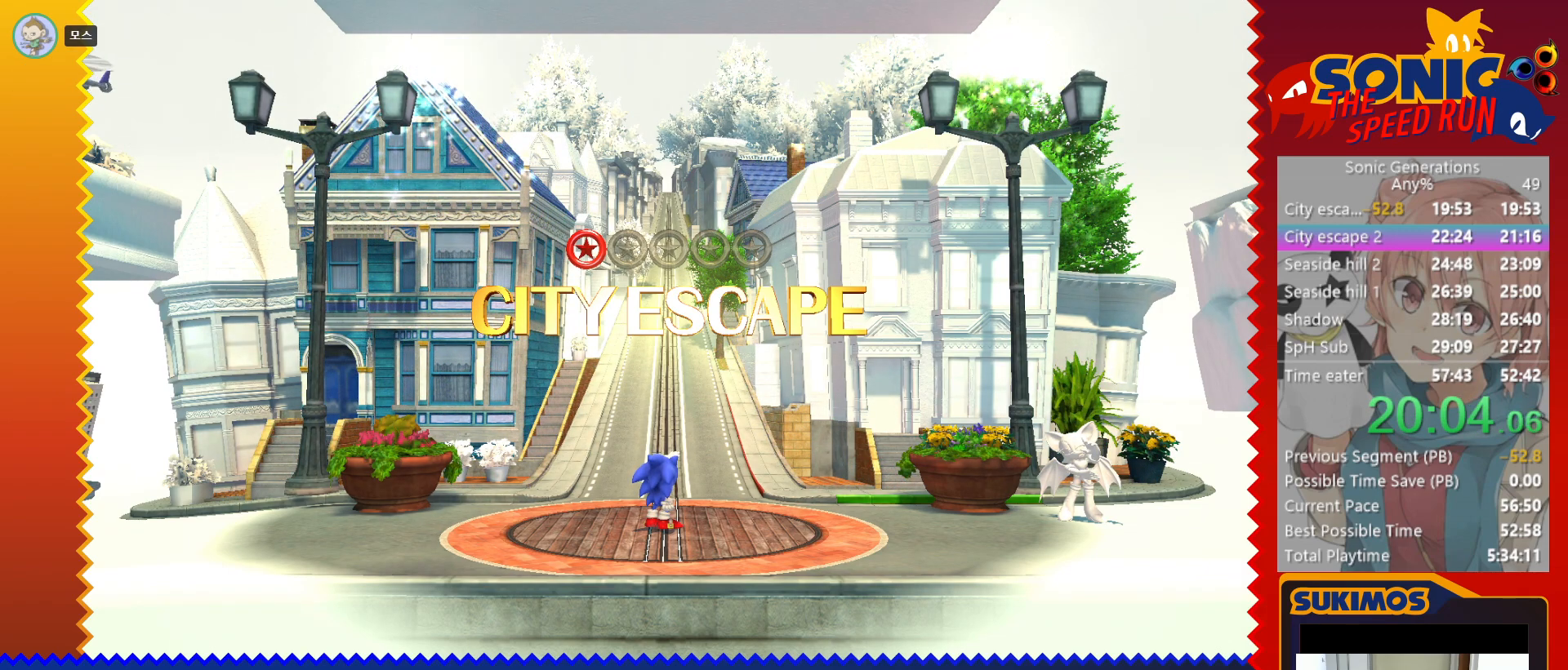
{"keys": ["c"], "events": [[17, "c", "down"], [83, "c", "up"], [183, "c", "down"], [250, "c", "up"], [333, "c", "down"], [400, "c", "up"], [500, "c", "down"]]}
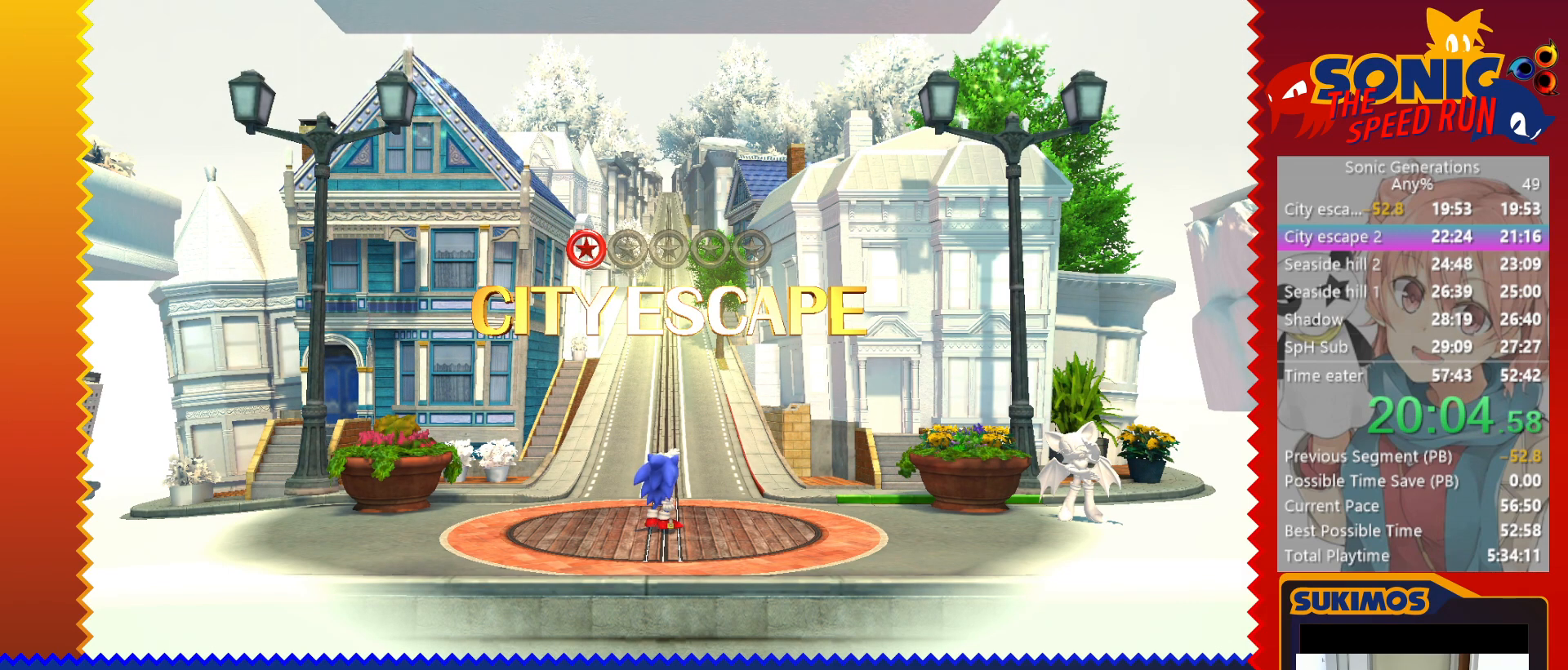
{"keys": [], "events": [[67, "c", "up"], [133, "c", "down"], [200, "c", "up"], [283, "c", "down"], [350, "c", "up"], [450, "c", "down"], [500, "c", "up"]]}
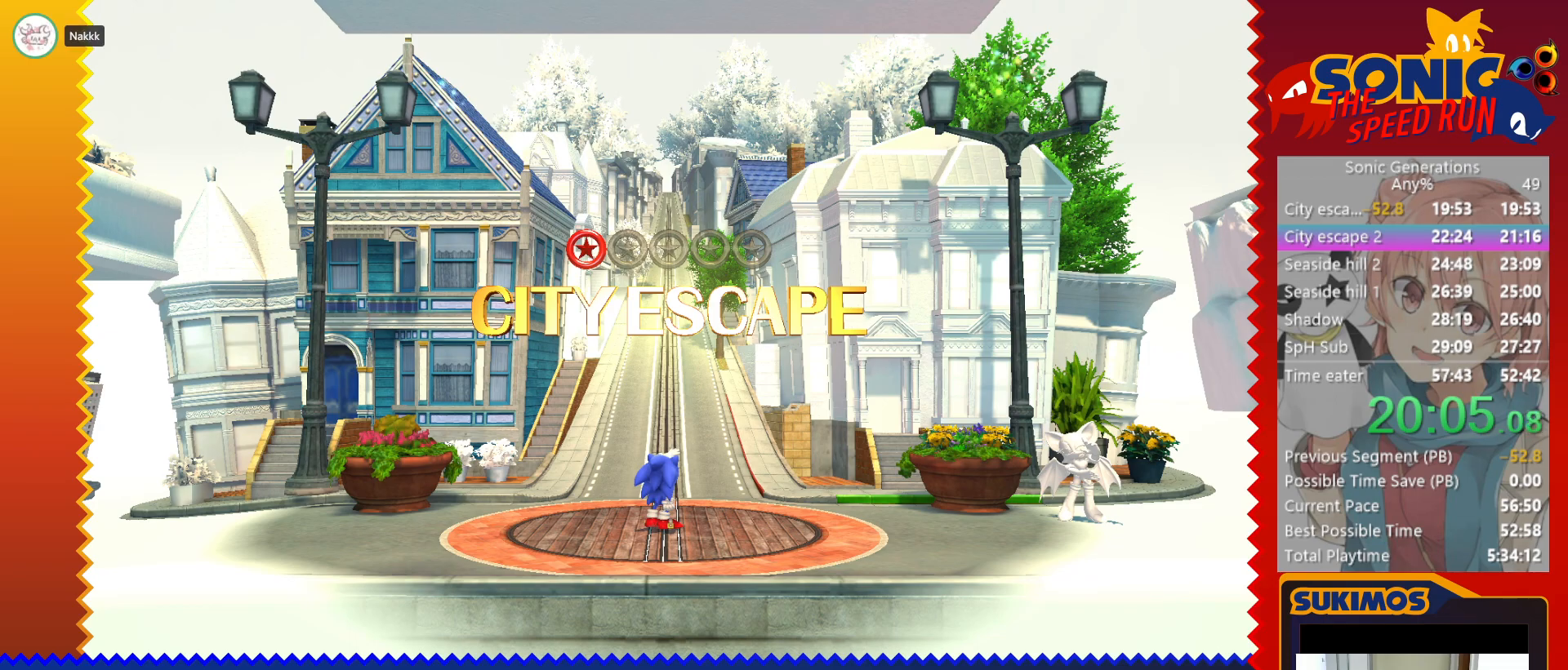
{"keys": [], "events": [[83, "c", "down"], [150, "c", "up"], [233, "c", "down"], [317, "c", "up"]]}
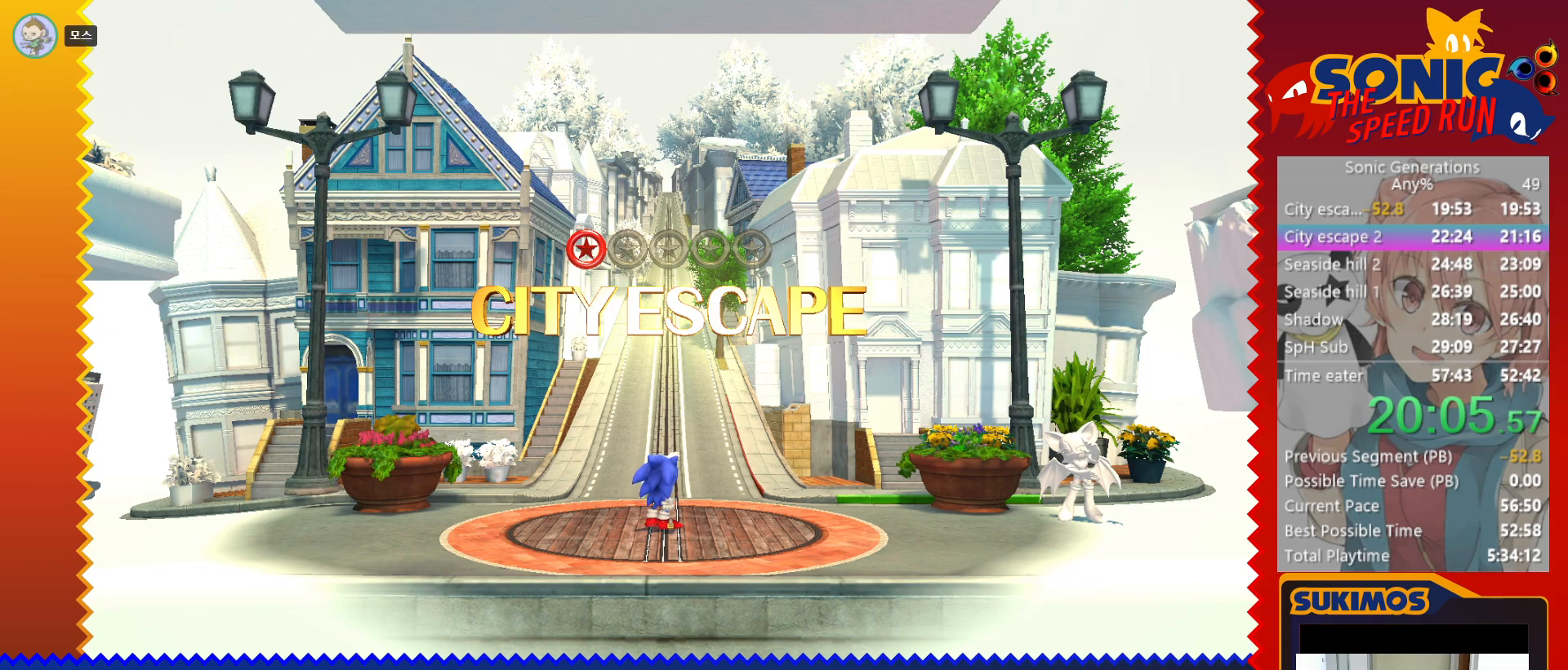
{"keys": ["c"], "events": [[50, "c", "down"], [100, "c", "up"], [183, "c", "down"], [283, "c", "up"], [483, "c", "down"]]}
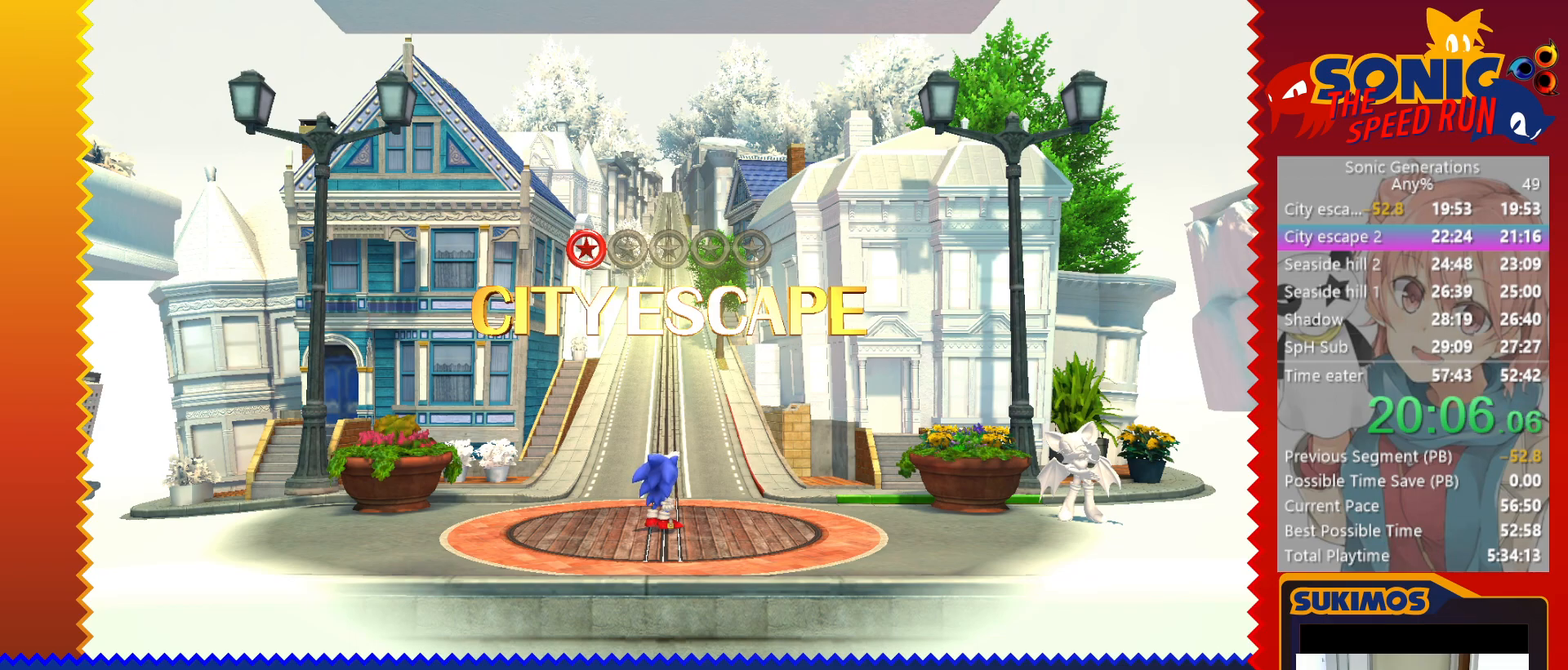
{"keys": [], "events": [[67, "c", "up"], [250, "c", "down"], [317, "c", "up"]]}
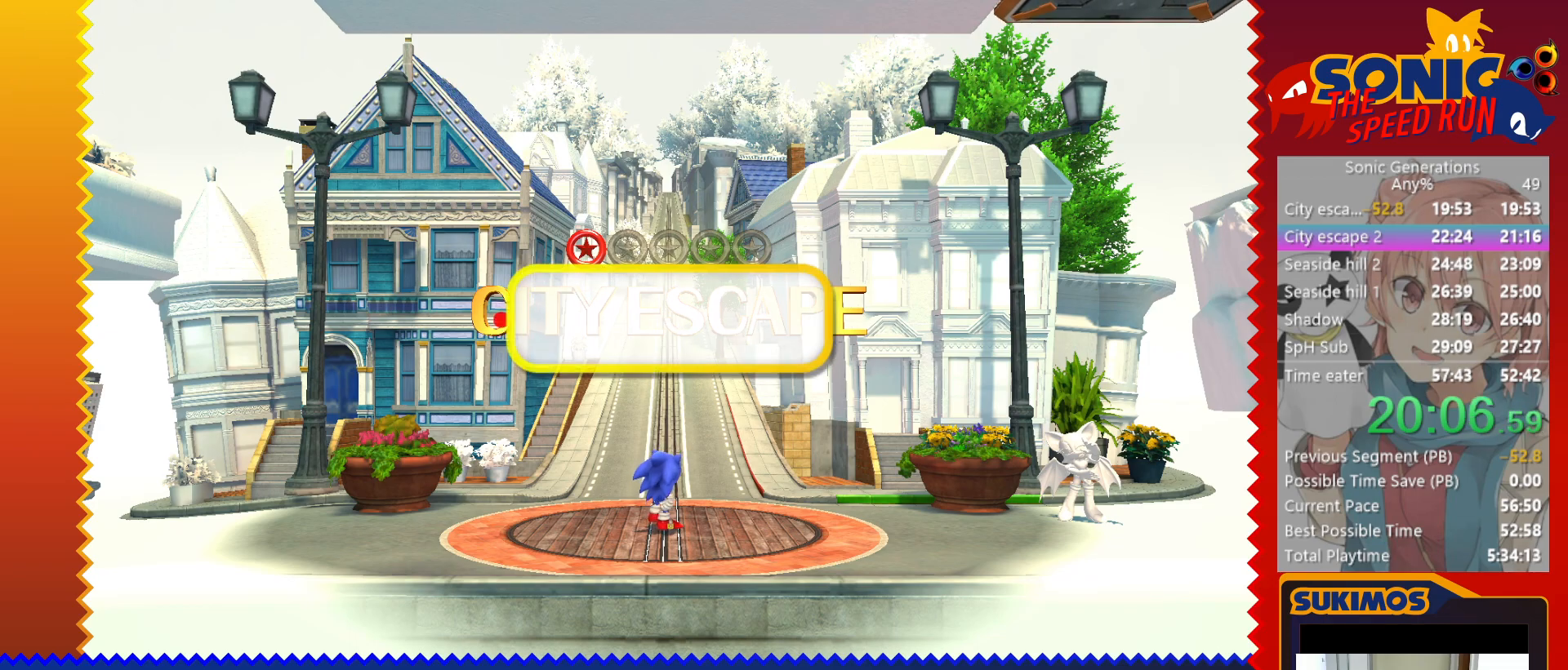
{"keys": [], "events": [[17, "c", "down"], [83, "c", "up"], [283, "c", "down"], [350, "c", "up"]]}
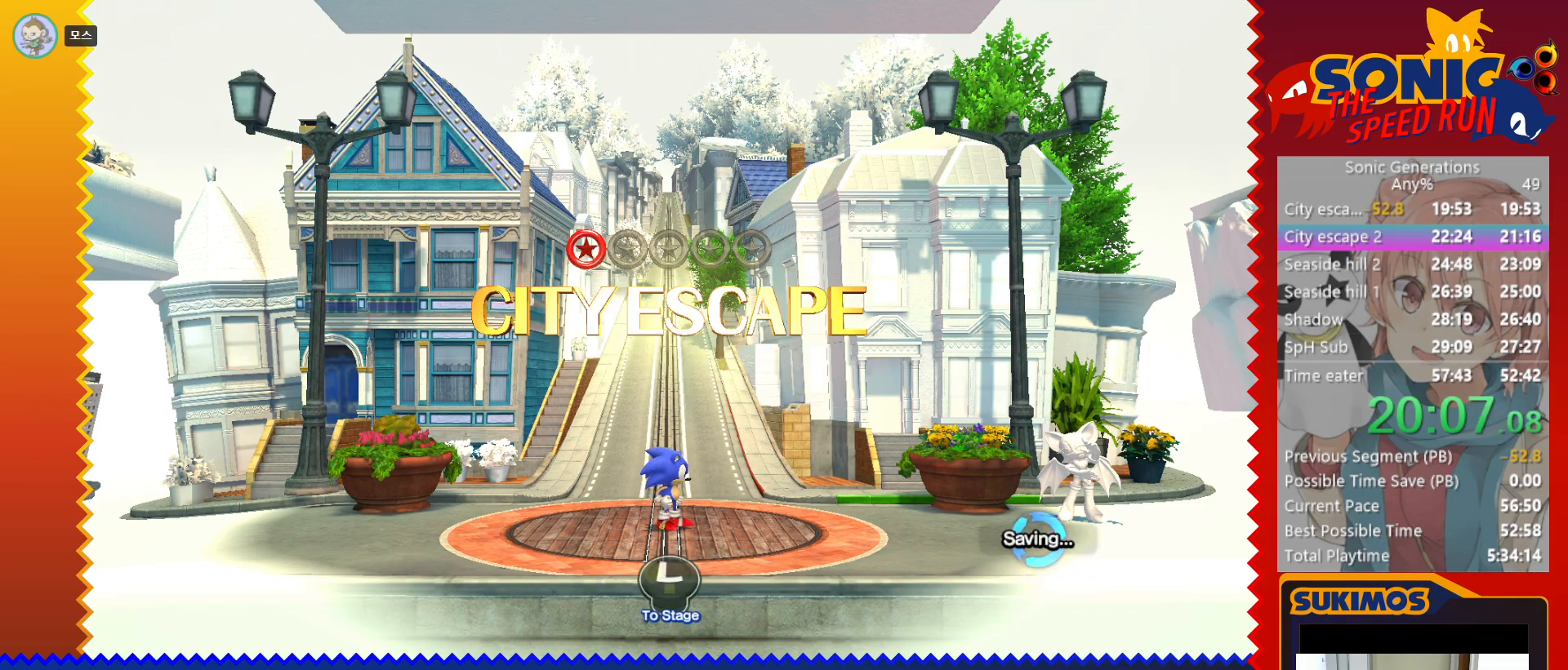
{"keys": ["d"], "events": [[83, "up", "down"], [183, "up", "up"], [350, "d", "down"], [400, "d", "up"], [500, "d", "down"]]}
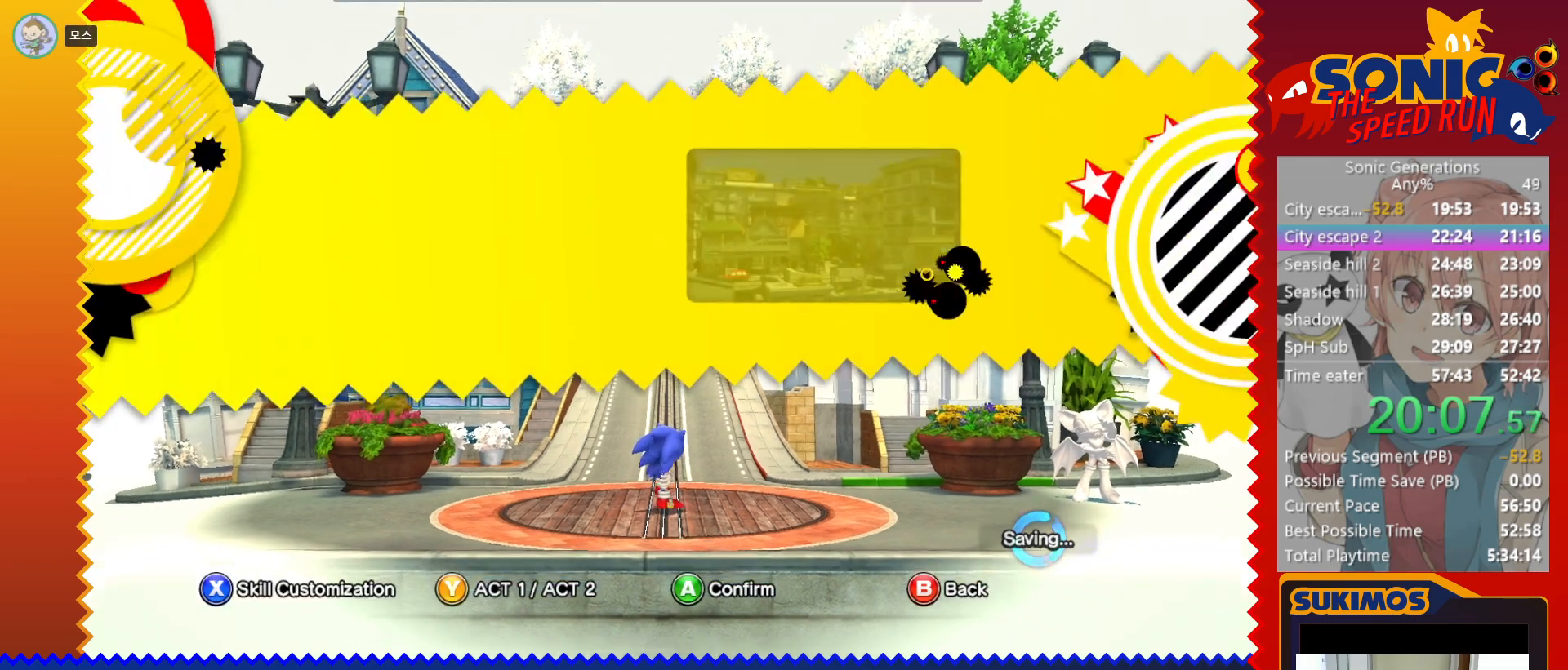
{"keys": [], "events": [[50, "d", "up"], [150, "d", "down"], [217, "d", "up"], [300, "d", "down"], [333, "d", "up"], [417, "d", "down"], [467, "d", "up"]]}
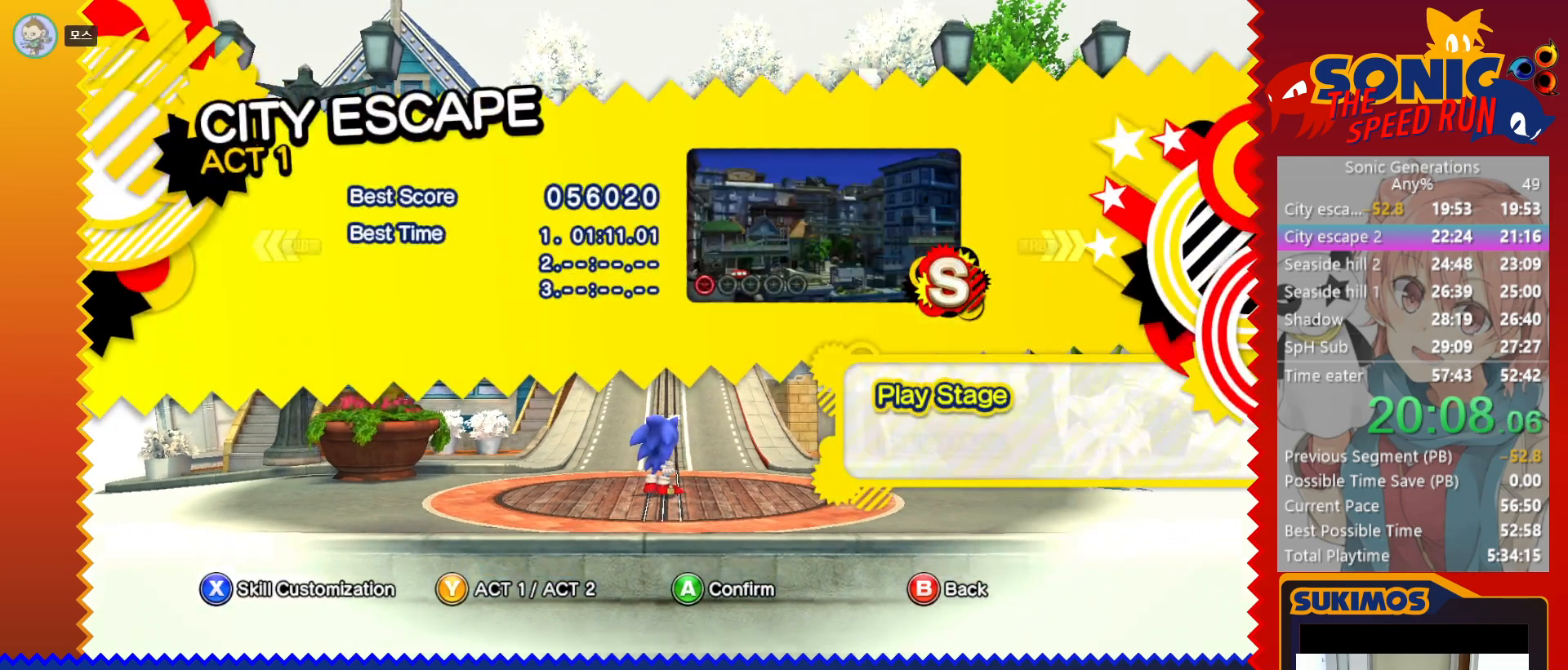
{"keys": [], "events": [[217, "d", "down"], [267, "d", "up"]]}
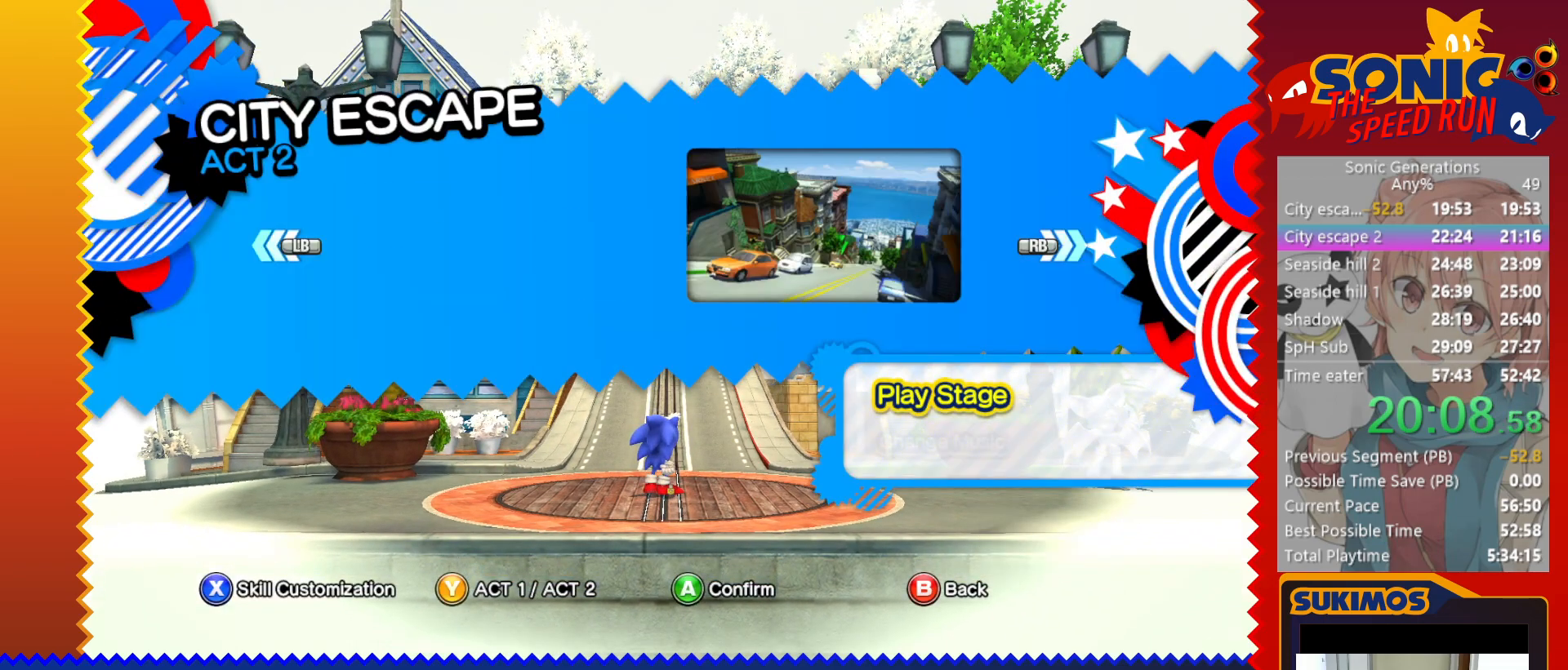
{"keys": [], "events": [[150, "c", "down"], [200, "c", "up"], [267, "c", "down"], [317, "c", "up"], [400, "c", "down"], [450, "c", "up"]]}